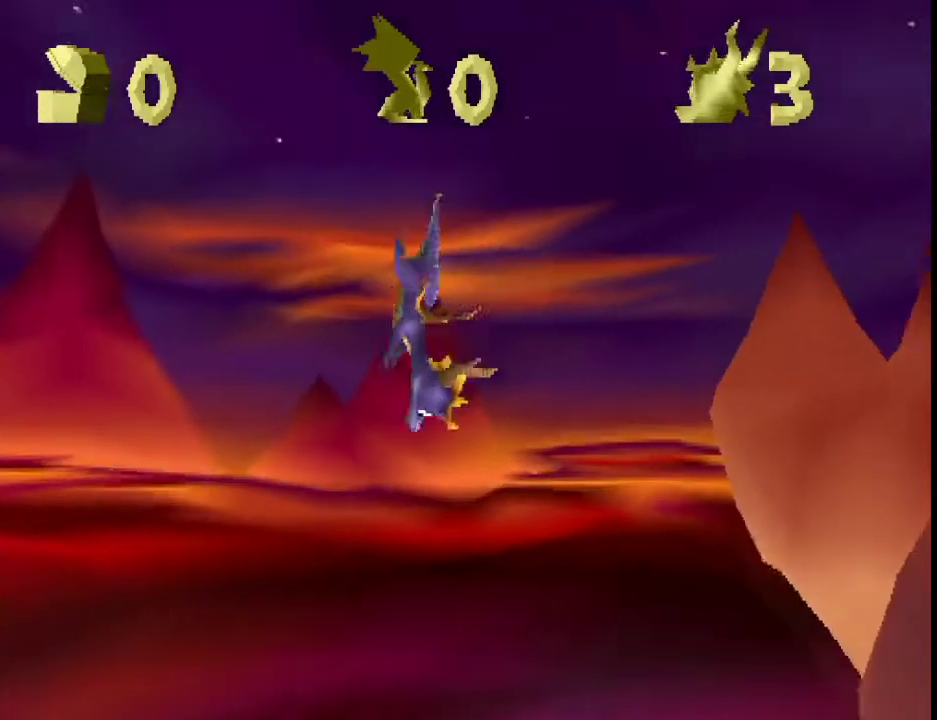
Gameplay with a controller (PlayStation layout); each line is a JSON object with the inputs held at the frame after it. "events" lists button and stick changes between this image and that frame as [ms after this image, input, new state], when the widget could be followed in between. This overlay highlights the sticks when they move; stick clicks (L3 R3) are not distinguishable. Not read: L3 R3 right_stick.
{"buttons": ["CROSS", "SQUARE"], "left_stick": "center", "events": []}
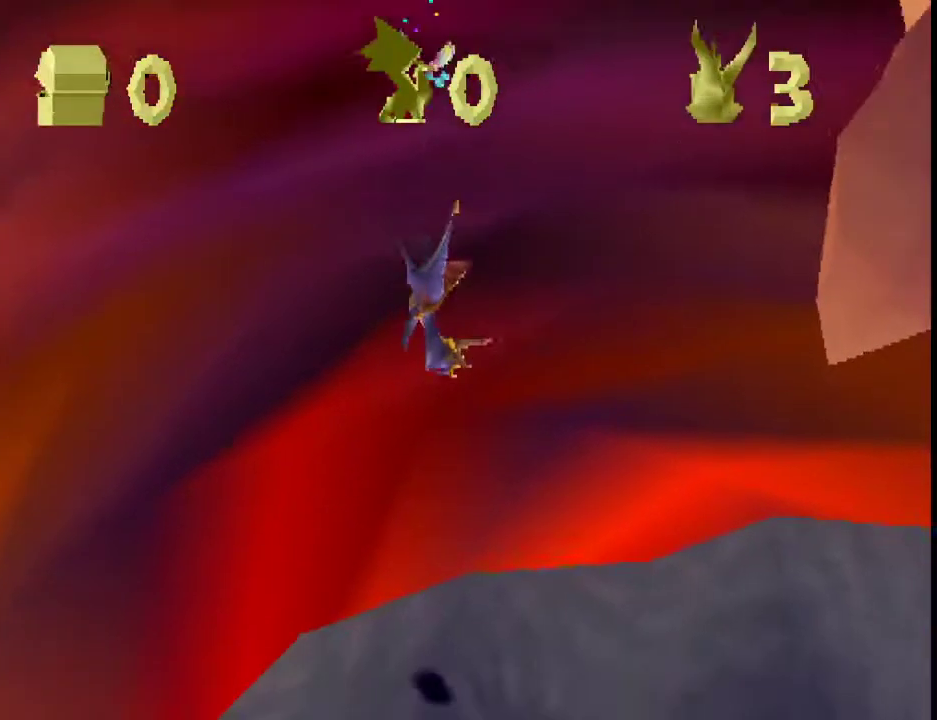
{"buttons": ["CROSS", "SQUARE"], "left_stick": "center", "events": []}
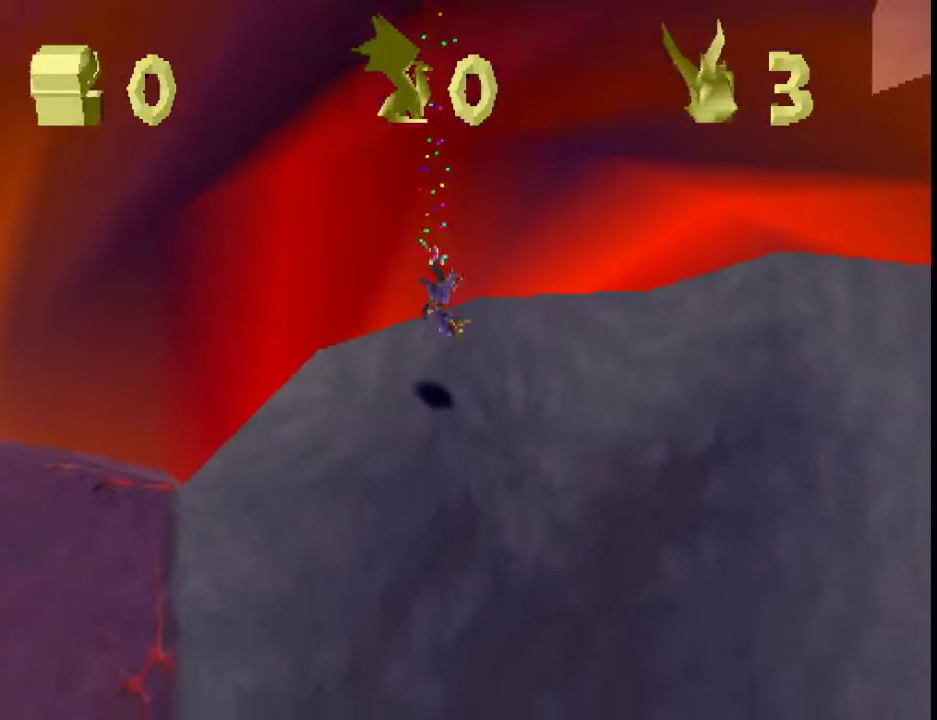
{"buttons": ["CROSS", "SQUARE"], "left_stick": "center", "events": []}
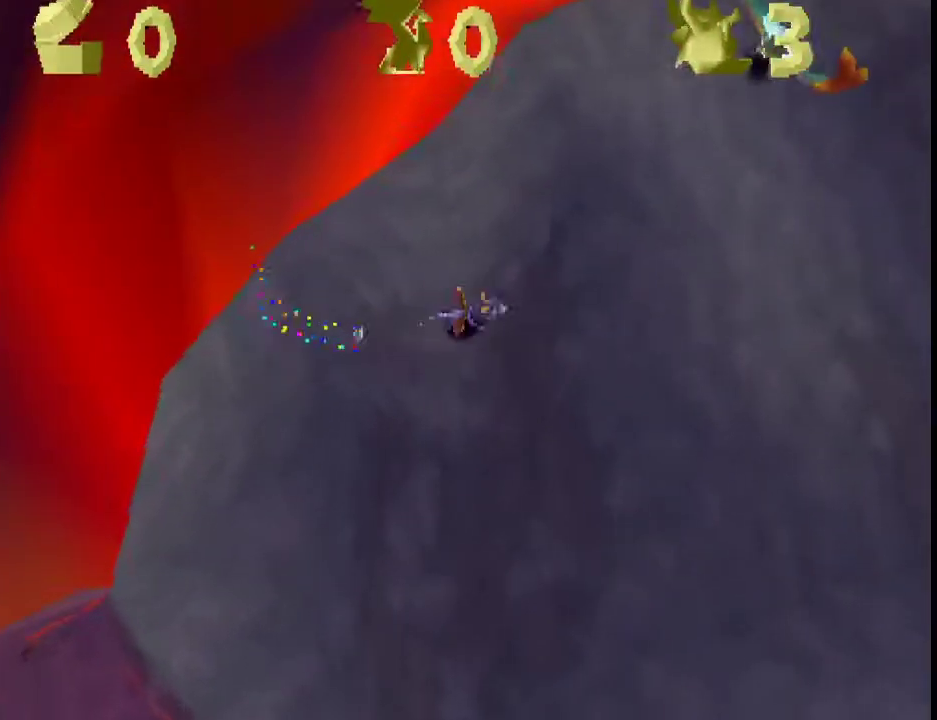
{"buttons": ["CROSS", "SQUARE"], "left_stick": "center", "events": []}
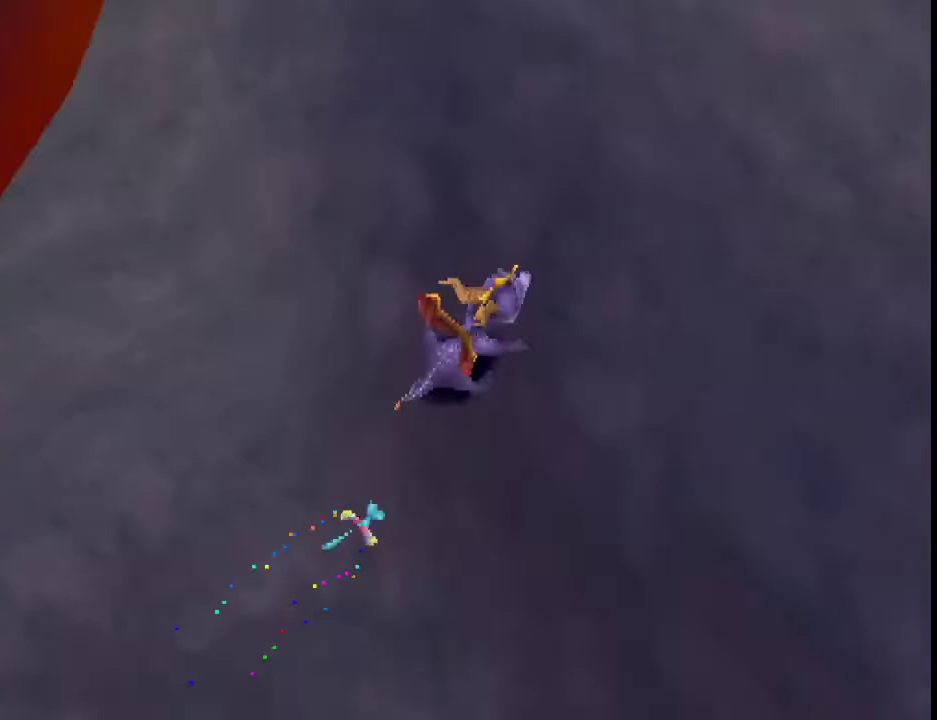
{"buttons": ["SQUARE"], "left_stick": "center", "events": [[67, "left_stick", "up-left"], [100, "CROSS", "up"], [133, "left_stick", "center"]]}
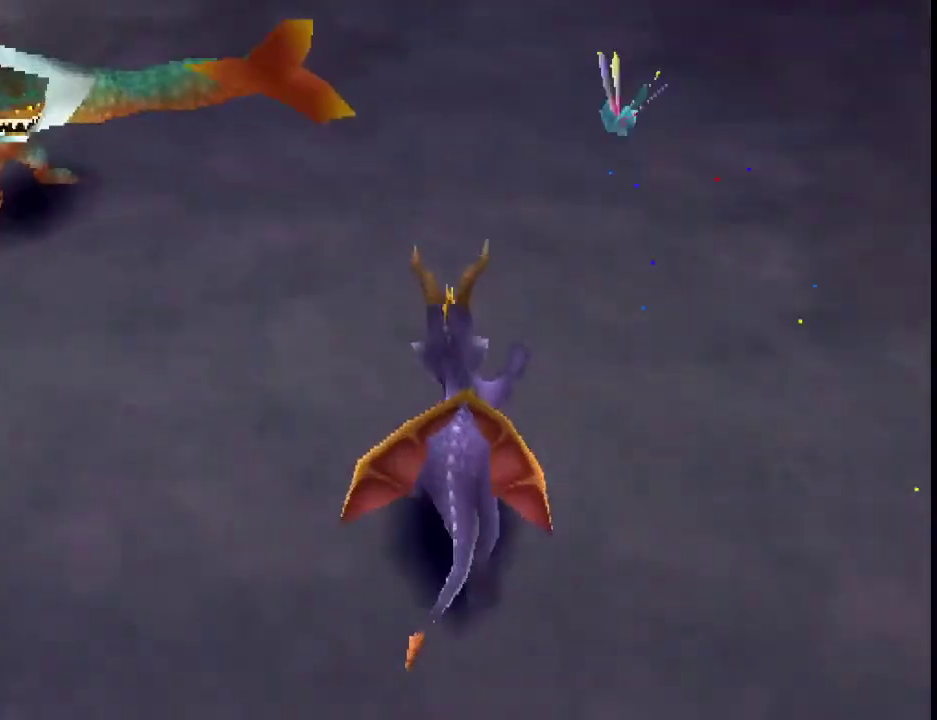
{"buttons": ["CROSS", "SQUARE"], "left_stick": "center", "events": [[500, "CROSS", "down"]]}
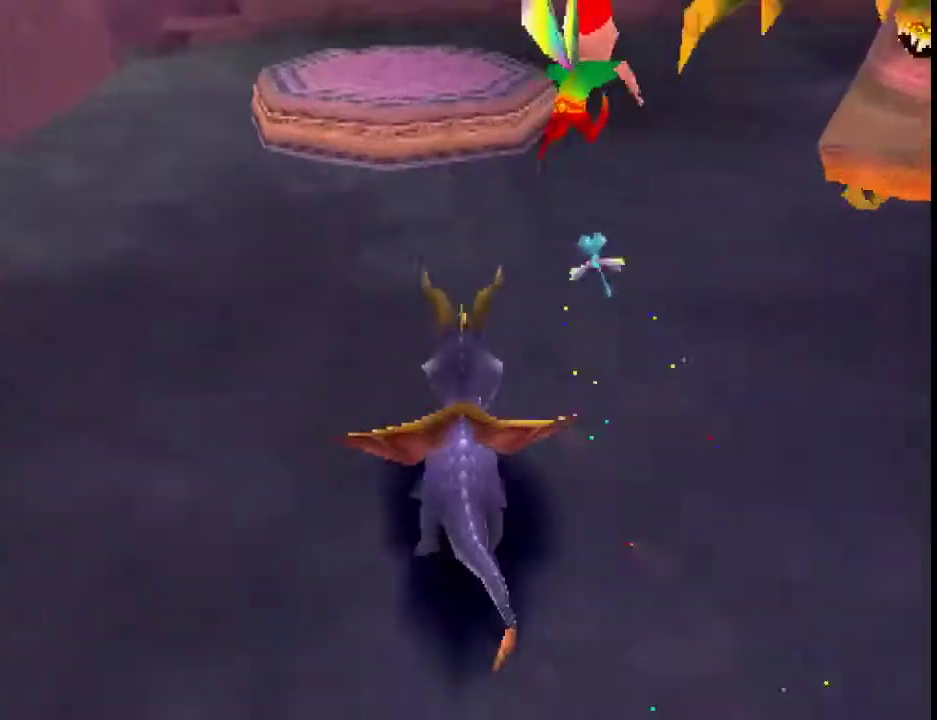
{"buttons": ["SQUARE", "L2"], "left_stick": "up", "events": [[100, "left_stick", "up-left"], [167, "CROSS", "up"], [200, "left_stick", "center"], [433, "left_stick", "up-left"], [467, "L2", "down"], [500, "left_stick", "up"]]}
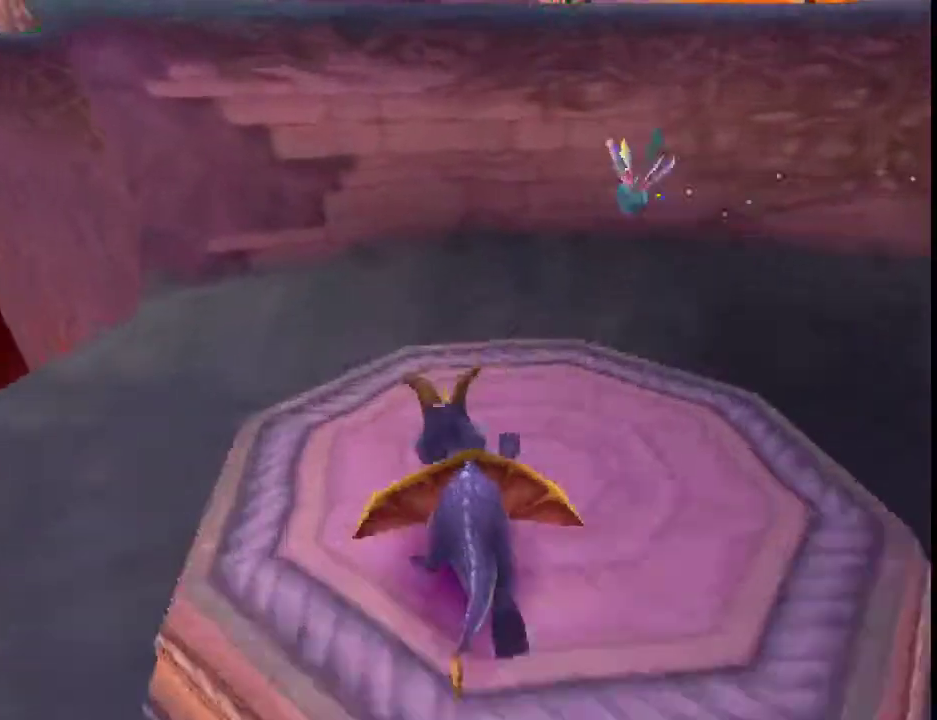
{"buttons": ["CROSS"], "left_stick": "up", "events": [[67, "SQUARE", "up"], [100, "left_stick", "up-right"], [133, "CROSS", "down"], [267, "L2", "up"], [267, "left_stick", "up"]]}
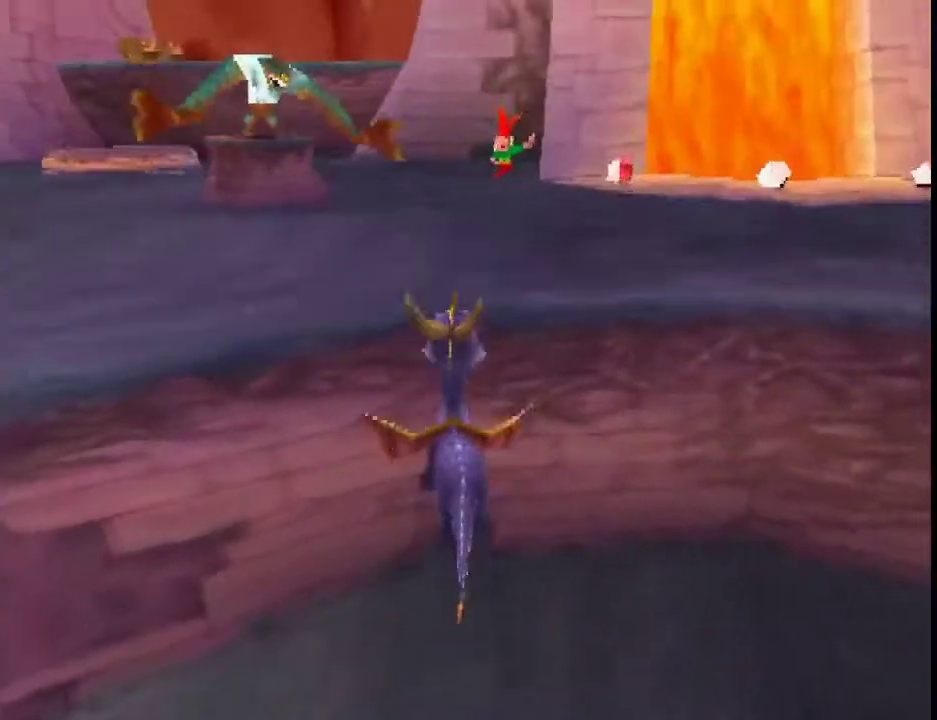
{"buttons": ["SQUARE"], "left_stick": "right", "events": [[33, "left_stick", "up-right"], [67, "CROSS", "up"], [133, "SQUARE", "down"], [133, "left_stick", "right"]]}
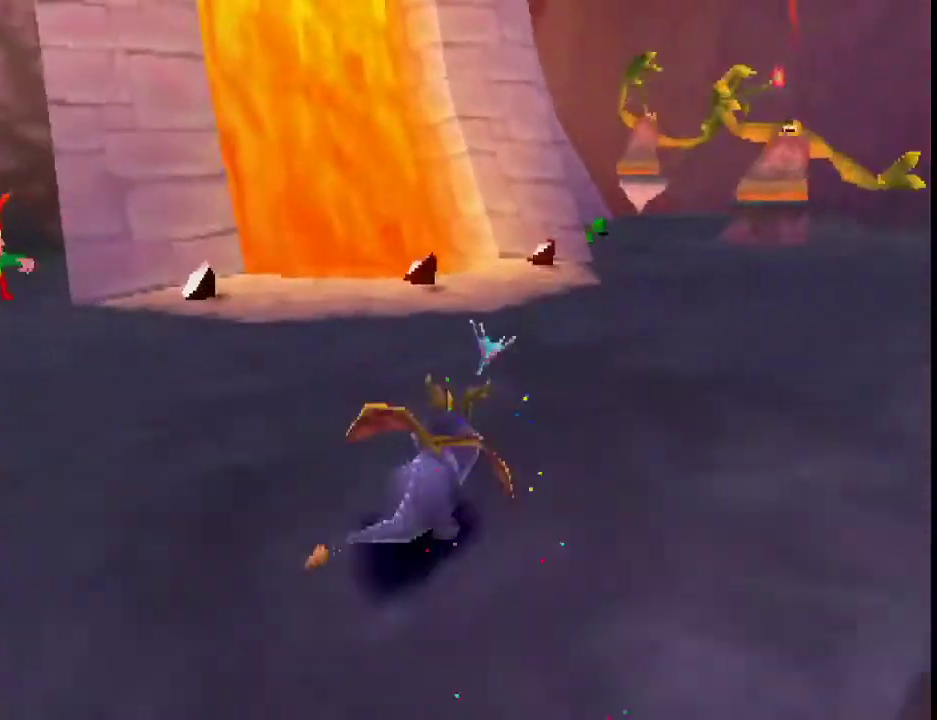
{"buttons": ["SQUARE"], "left_stick": "center", "events": [[67, "left_stick", "center"]]}
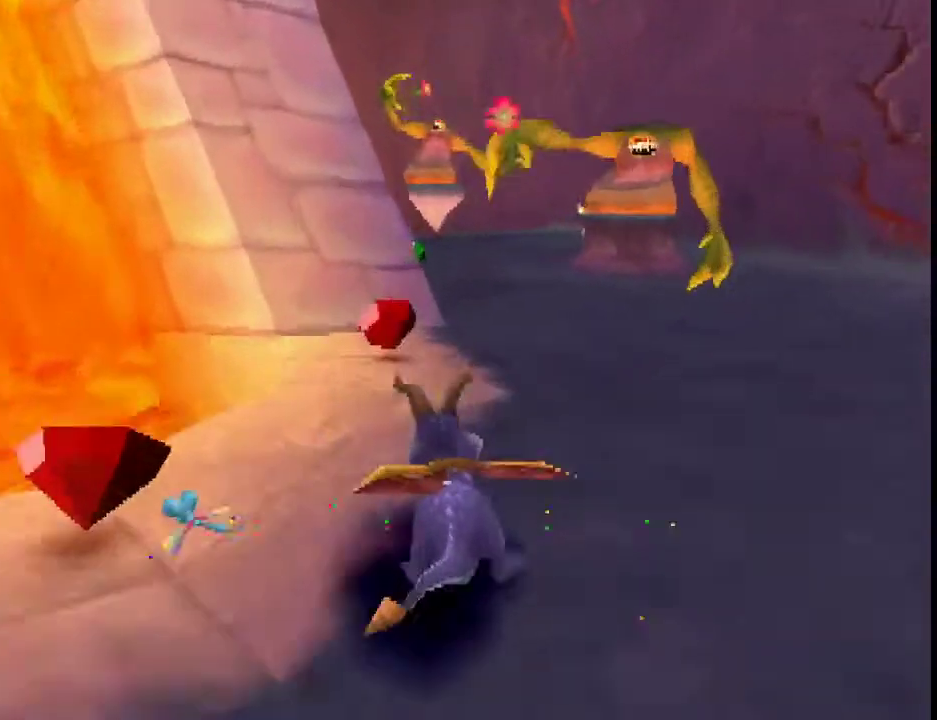
{"buttons": ["SQUARE"], "left_stick": "center", "events": []}
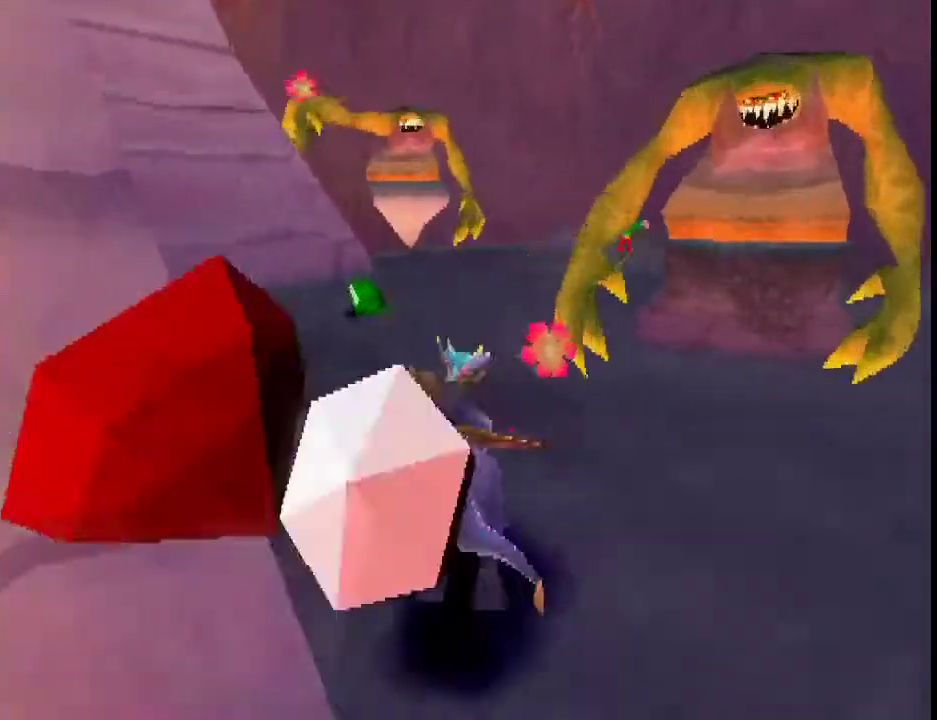
{"buttons": ["SQUARE"], "left_stick": "up-left", "events": [[433, "left_stick", "up-left"]]}
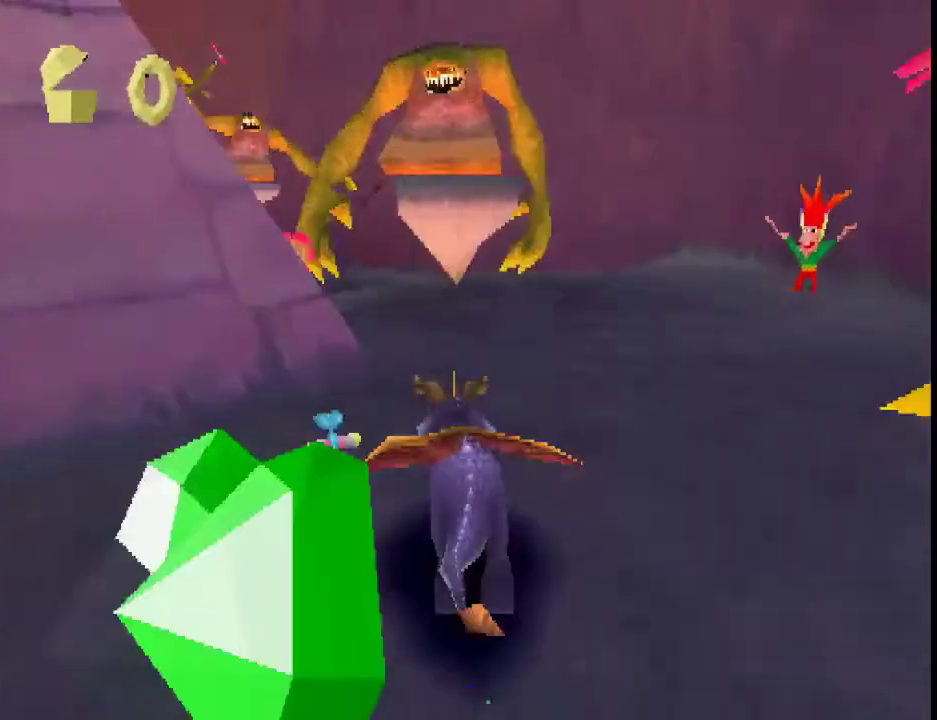
{"buttons": ["SQUARE"], "left_stick": "center", "events": [[67, "left_stick", "center"], [133, "left_stick", "up-left"], [267, "left_stick", "center"]]}
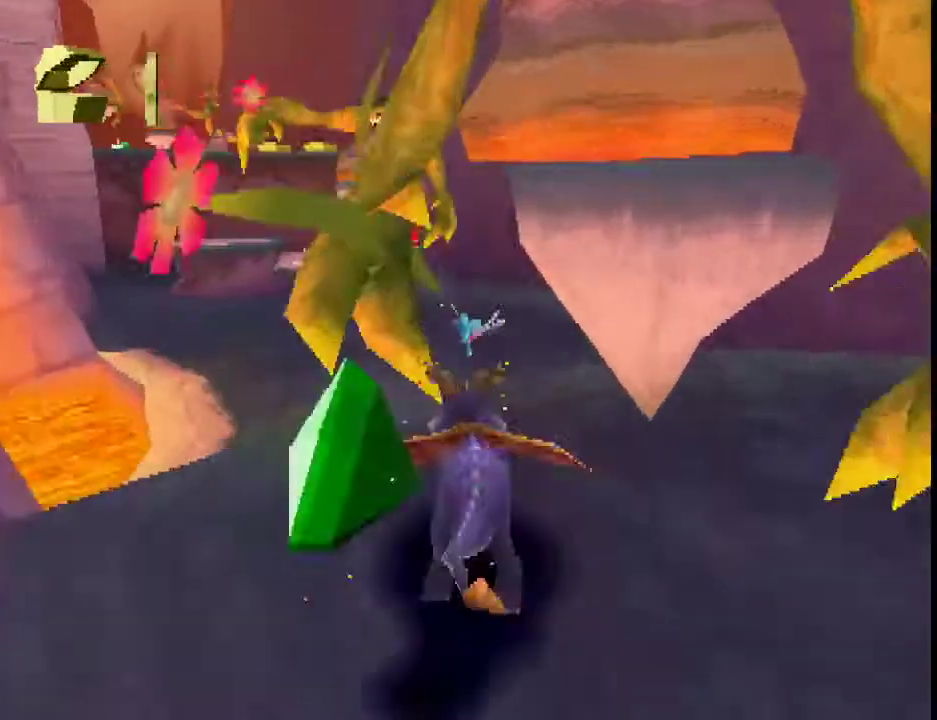
{"buttons": ["SQUARE"], "left_stick": "center", "events": [[33, "left_stick", "up-left"], [133, "left_stick", "center"], [333, "left_stick", "up-left"], [400, "left_stick", "center"]]}
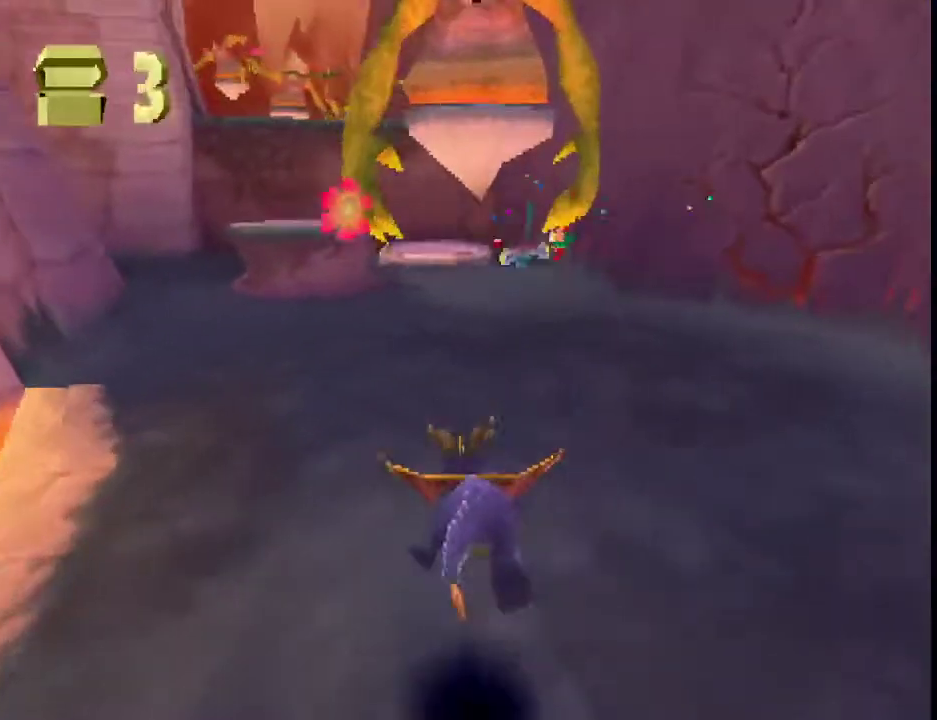
{"buttons": ["SQUARE"], "left_stick": "center", "events": [[167, "left_stick", "right"], [267, "left_stick", "center"]]}
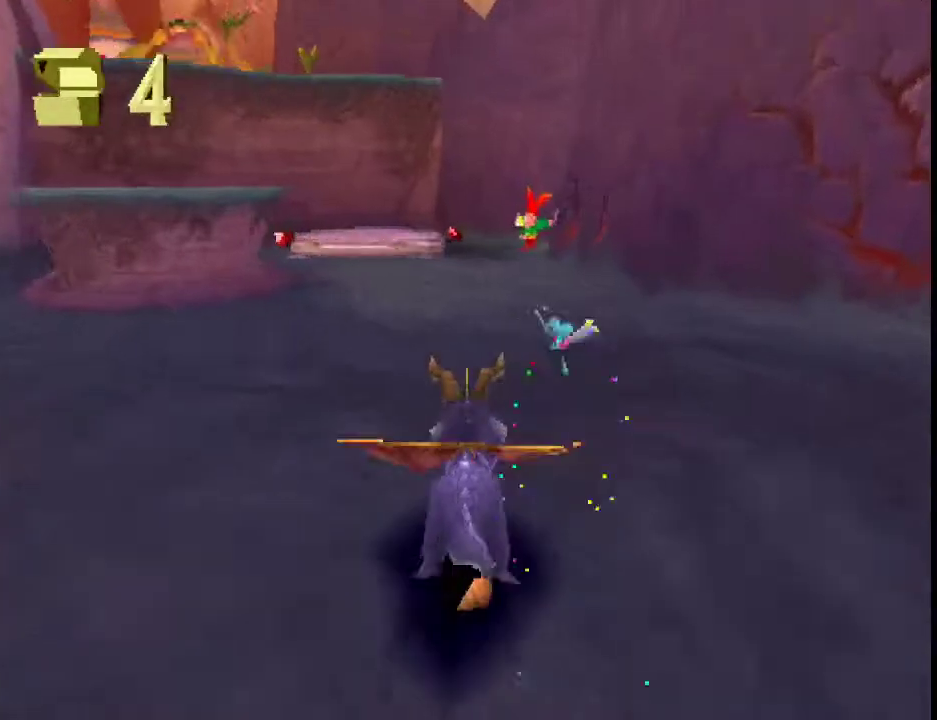
{"buttons": ["SQUARE", "R1"], "left_stick": "up", "events": [[300, "left_stick", "up"], [367, "SQUARE", "up"], [400, "CIRCLE", "down"], [400, "R2", "down"], [467, "CIRCLE", "up"], [467, "R1", "down"], [467, "SQUARE", "down"], [500, "R2", "up"]]}
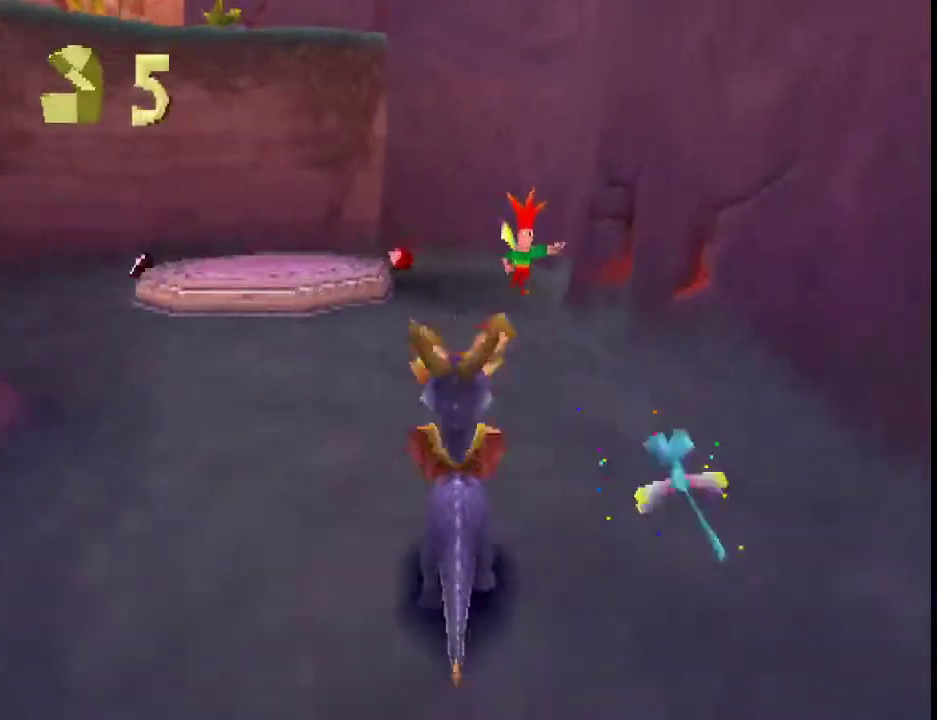
{"buttons": ["CROSS", "R2"], "left_stick": "left", "events": [[33, "R1", "up"], [233, "left_stick", "center"], [400, "R2", "down"], [400, "left_stick", "left"], [467, "CROSS", "down"], [467, "SQUARE", "up"]]}
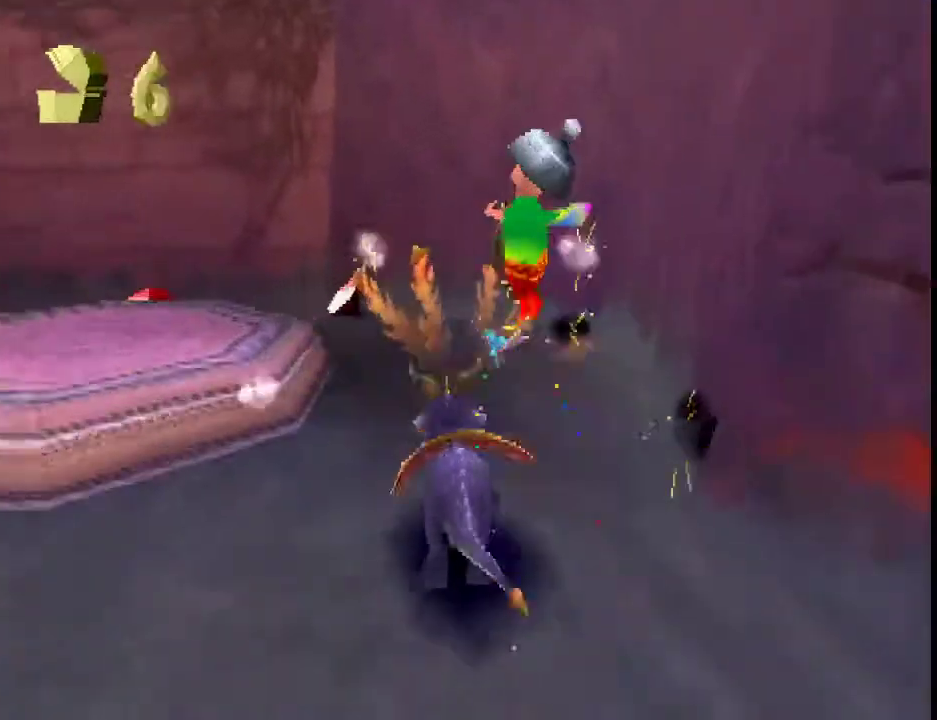
{"buttons": ["R2"], "left_stick": "center", "events": [[133, "CROSS", "up"], [200, "left_stick", "center"]]}
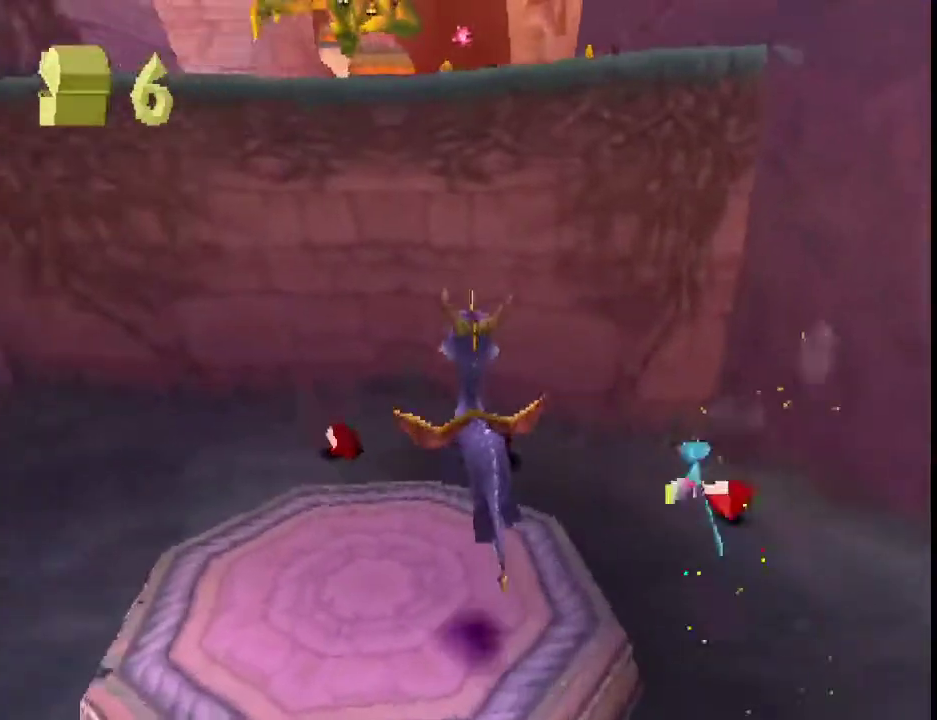
{"buttons": [], "left_stick": "center", "events": [[200, "R2", "up"]]}
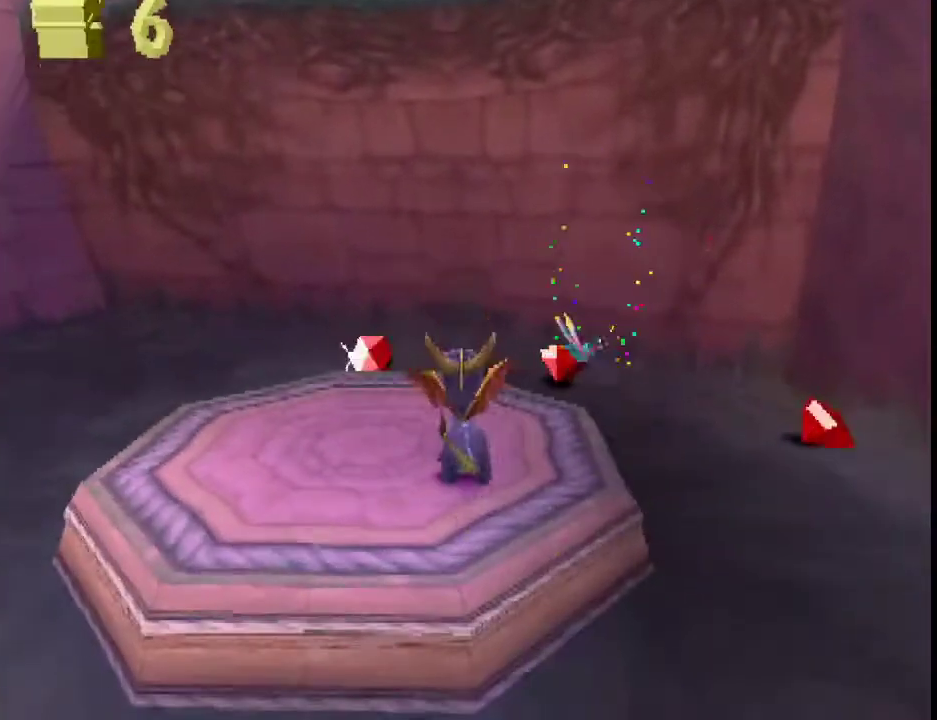
{"buttons": [], "left_stick": "center", "events": []}
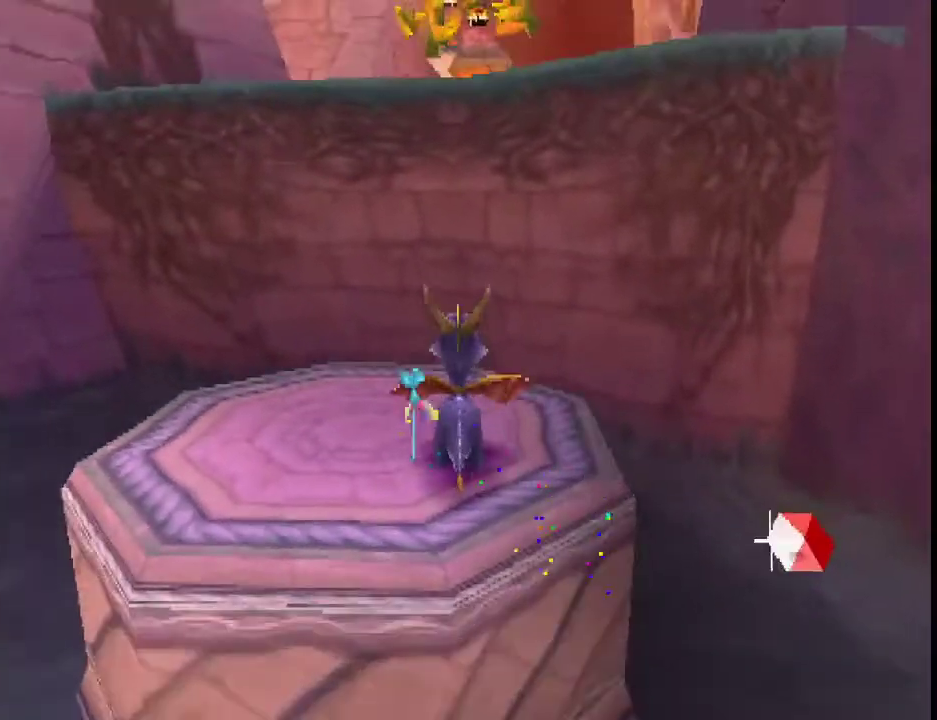
{"buttons": ["CROSS"], "left_stick": "up", "events": [[33, "SQUARE", "down"], [67, "left_stick", "left"], [200, "L2", "down"], [200, "SQUARE", "up"], [200, "left_stick", "up"], [300, "CROSS", "down"], [333, "left_stick", "up-right"], [367, "L2", "up"], [400, "left_stick", "up"]]}
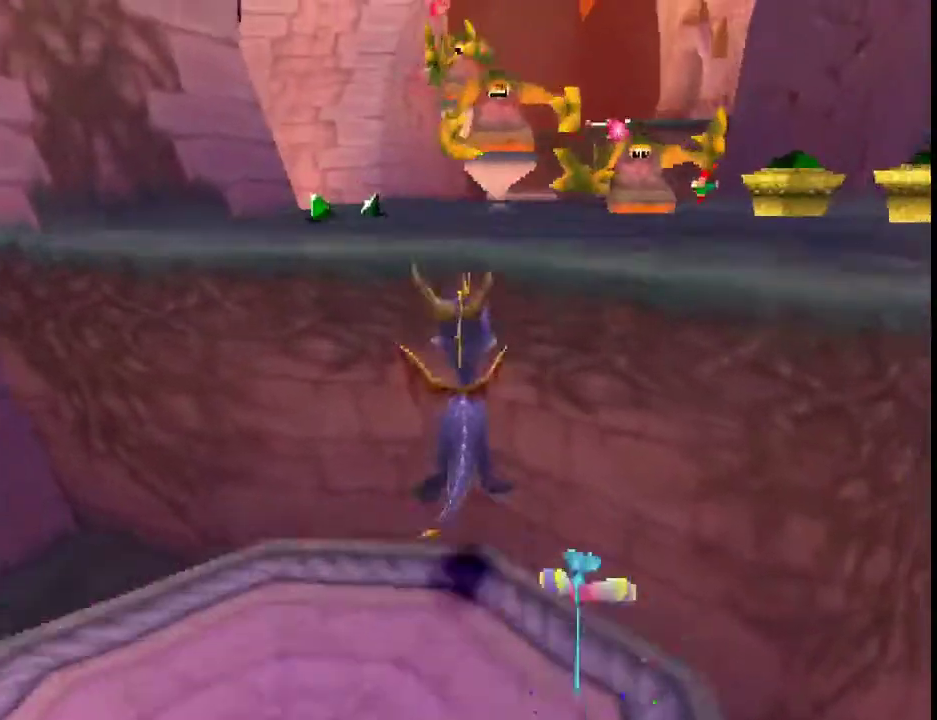
{"buttons": ["SQUARE"], "left_stick": "center", "events": [[333, "SQUARE", "down"], [400, "CROSS", "up"], [467, "left_stick", "center"]]}
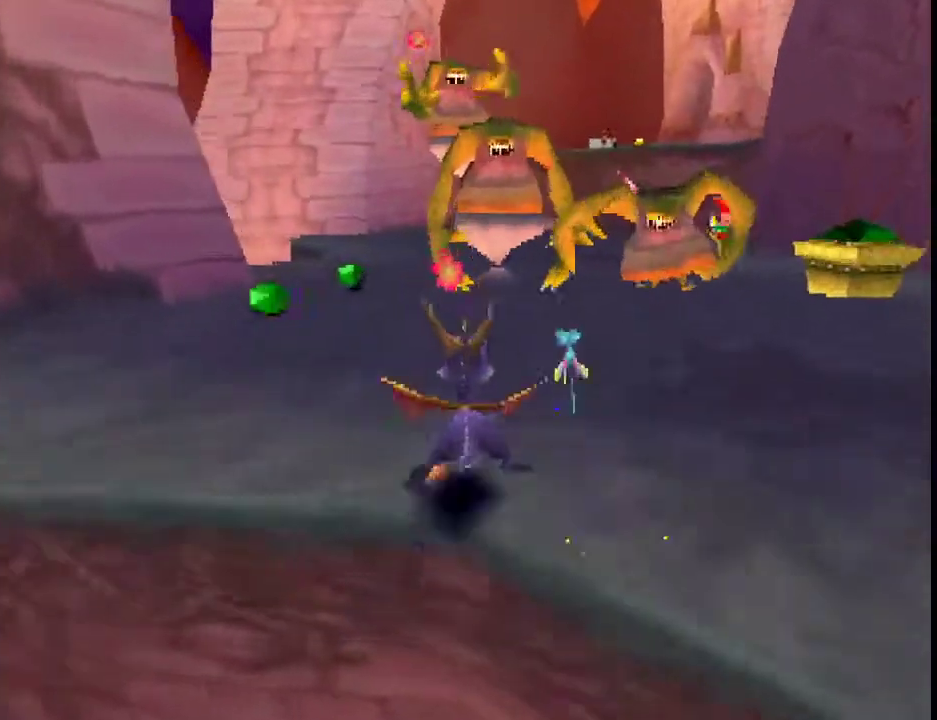
{"buttons": [], "left_stick": "up", "events": [[133, "SQUARE", "up"], [133, "left_stick", "up-right"], [200, "CROSS", "down"], [200, "left_stick", "up"], [433, "CROSS", "up"]]}
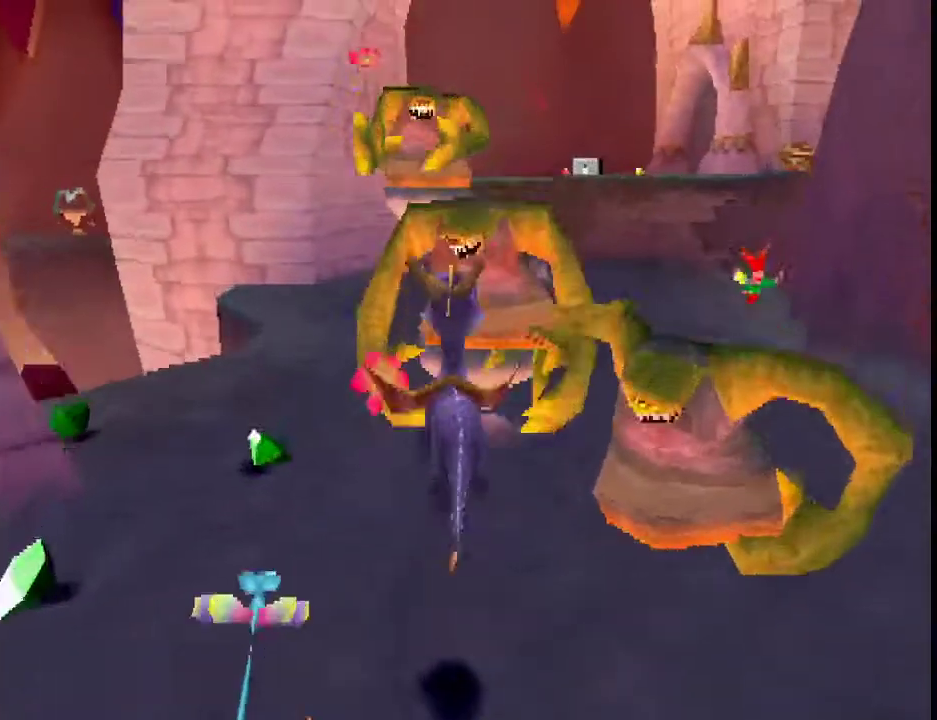
{"buttons": ["CROSS"], "left_stick": "left", "events": [[67, "CIRCLE", "down"], [100, "R2", "down"], [100, "SQUARE", "down"], [133, "CIRCLE", "up"], [133, "left_stick", "up-right"], [200, "R2", "up"], [233, "SQUARE", "up"], [233, "left_stick", "center"], [467, "left_stick", "left"], [500, "CROSS", "down"]]}
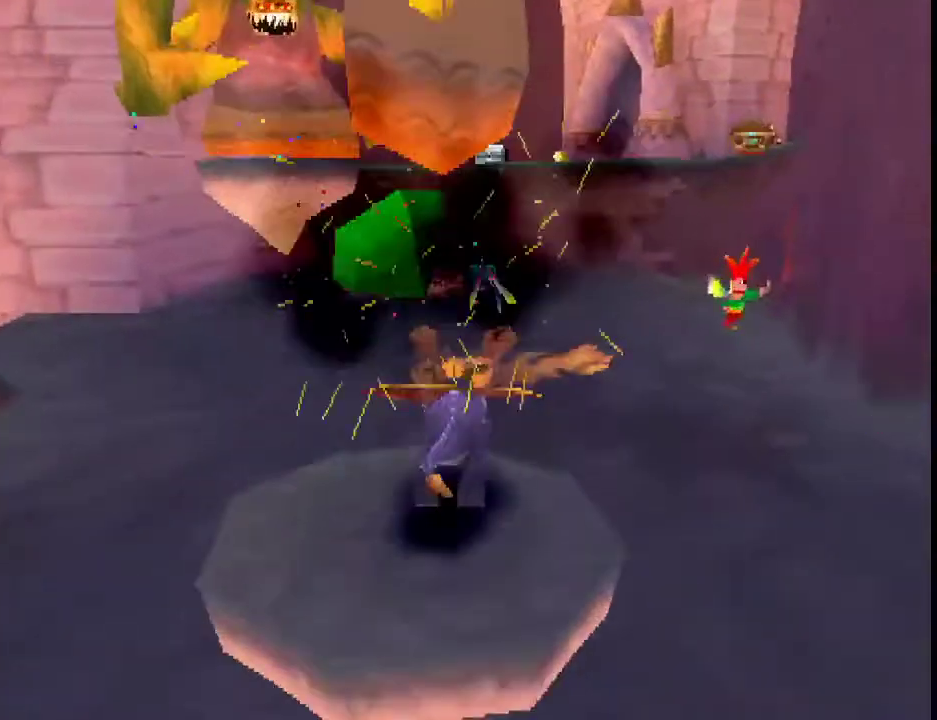
{"buttons": ["CIRCLE"], "left_stick": "up", "events": [[200, "left_stick", "up-left"], [267, "left_stick", "up"], [367, "CROSS", "up"], [467, "CIRCLE", "down"]]}